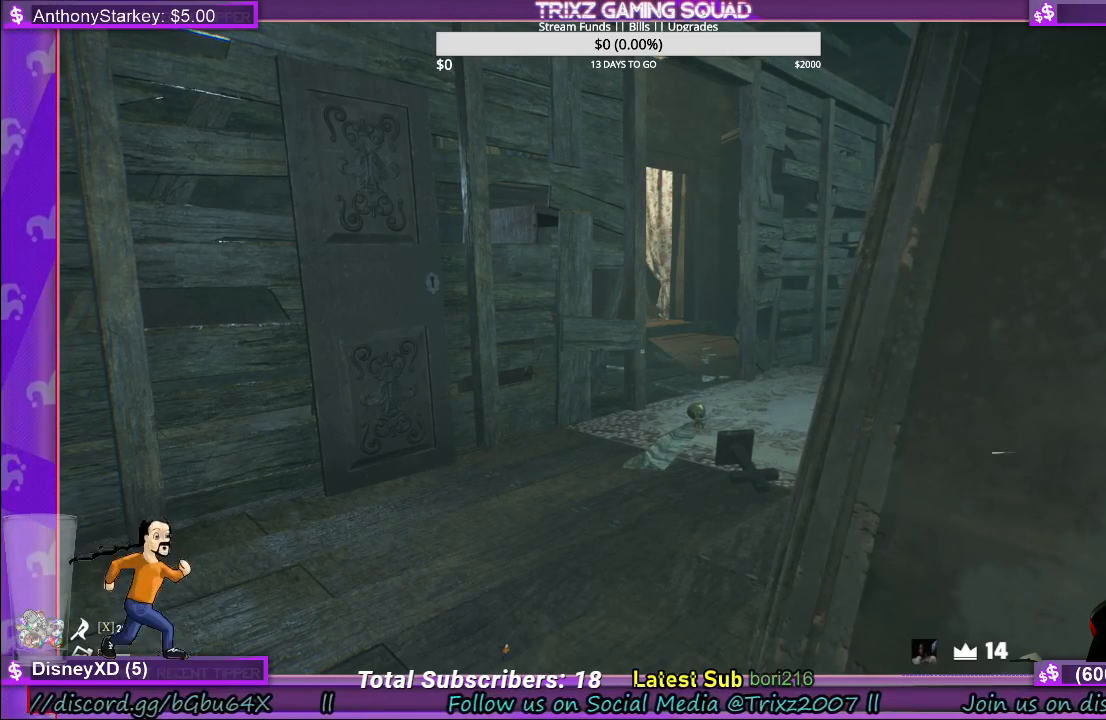
Gameplay with keyboard and mouse; each line is a JSON object with the keys and mouse buttons held at the frame after it. "events" lists presses ("down") and releases ("up") of "a", "ctrl", "d", "e", "f", "q", "r", "s", "shift", "space", "tab", "w", "mouse_left", "mouse_wheel", "mouse_right" and "mouse_mb5" between this image and that frame as [ms after this image, input, new state], when the widget could be followed in between. "mouse_left", "mouse_wheel", "mouse_right", "mouse_mb5" = the "left", "wheel", "right", "mb5" buttons of the "mouse" list. No other keys are recorded. "wheel" means that the mouse wheel is clicked or scrolled. Mouse movement is not recorded.
{"keys": [], "mouse": [], "events": [[183, "a", "down"], [383, "w", "down"], [416, "a", "up"], [416, "w", "up"]]}
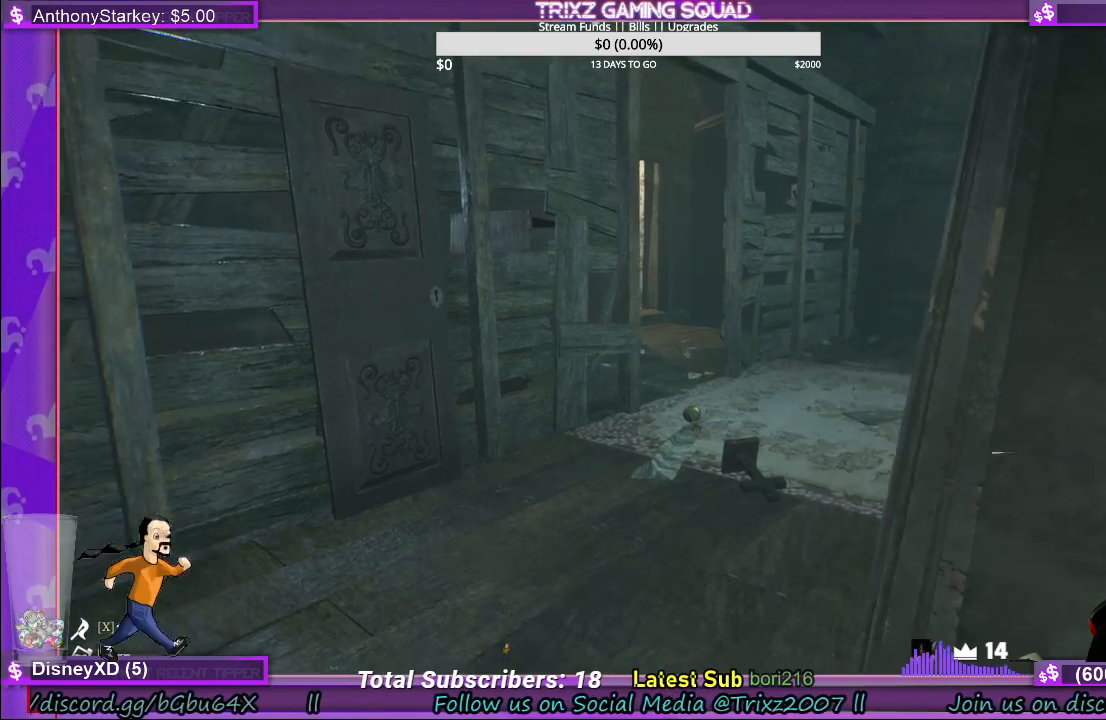
{"keys": ["a", "w"], "mouse": [], "events": [[66, "w", "down"], [83, "a", "down"]]}
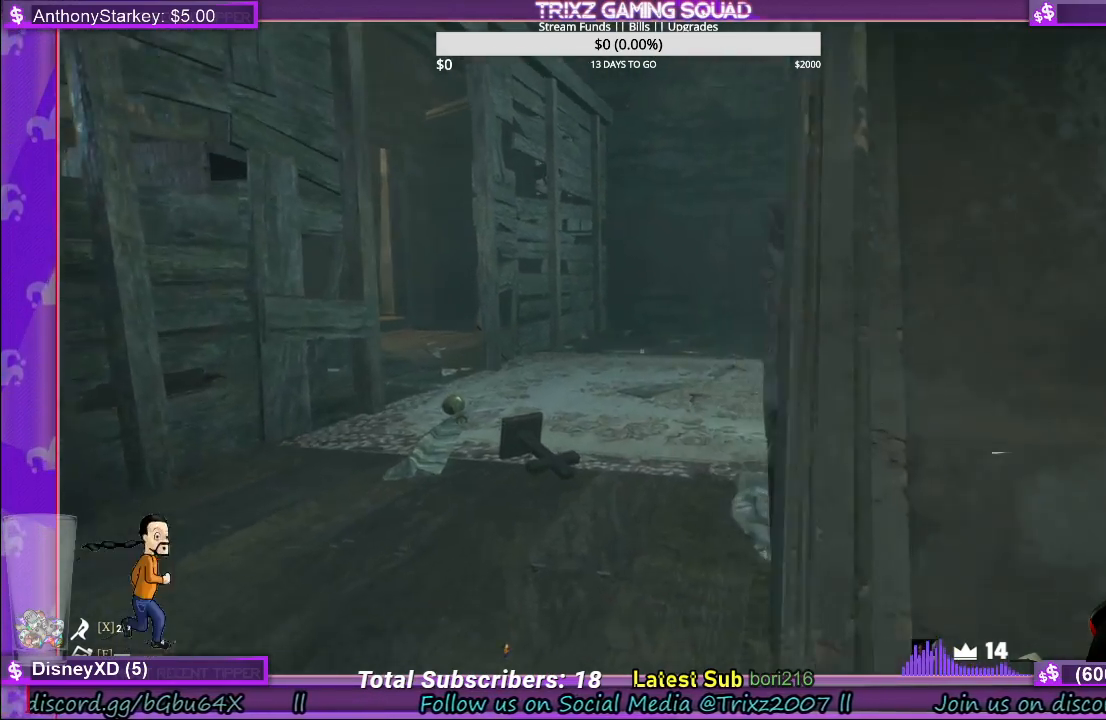
{"keys": [], "mouse": [], "events": [[350, "w", "up"], [366, "a", "up"]]}
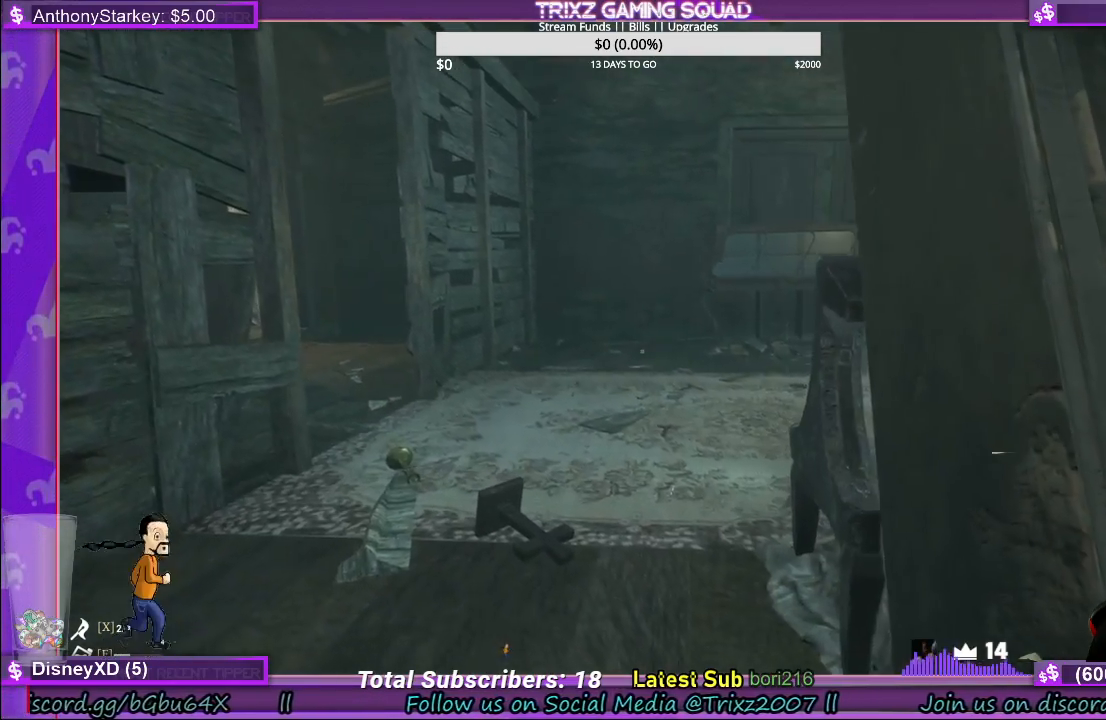
{"keys": ["d"], "mouse": [], "events": [[216, "s", "down"], [266, "d", "down"], [316, "s", "up"]]}
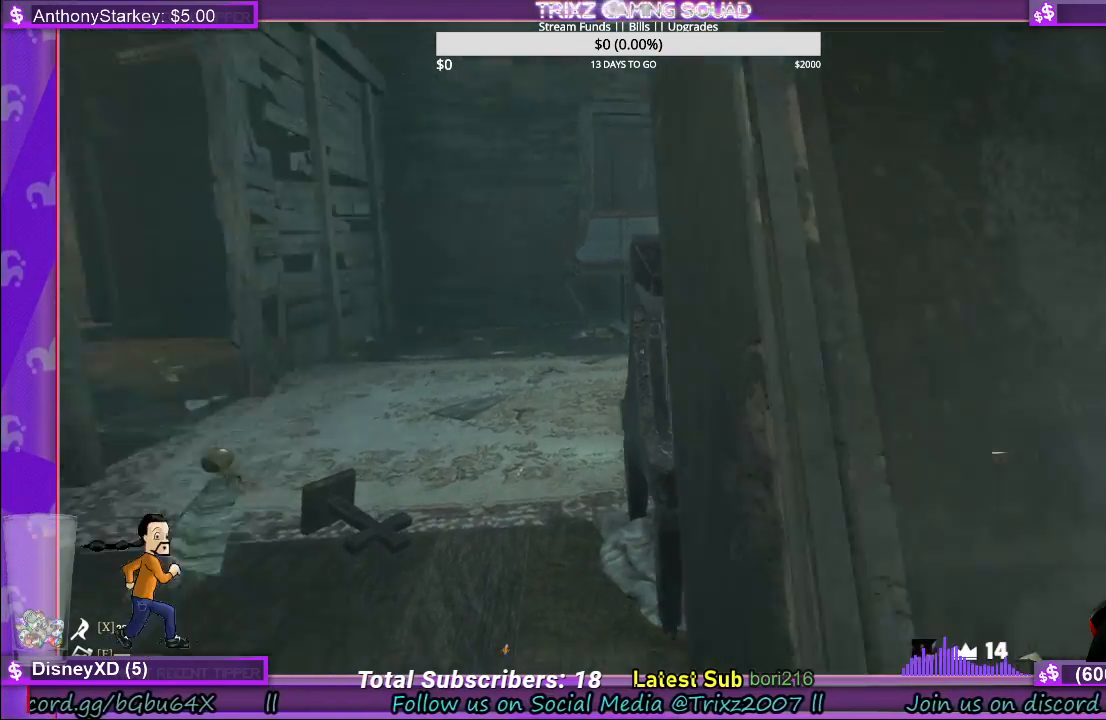
{"keys": ["w"], "mouse": [], "events": [[133, "w", "down"], [366, "d", "up"]]}
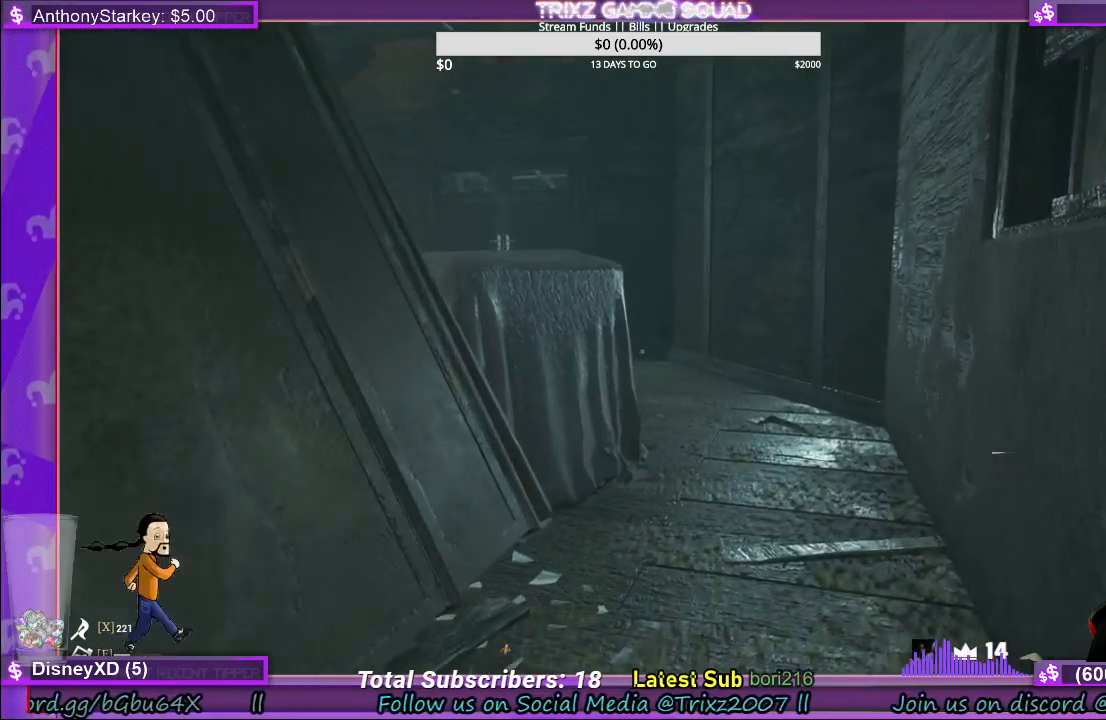
{"keys": ["w"], "mouse": [], "events": [[300, "d", "down"], [350, "d", "up"]]}
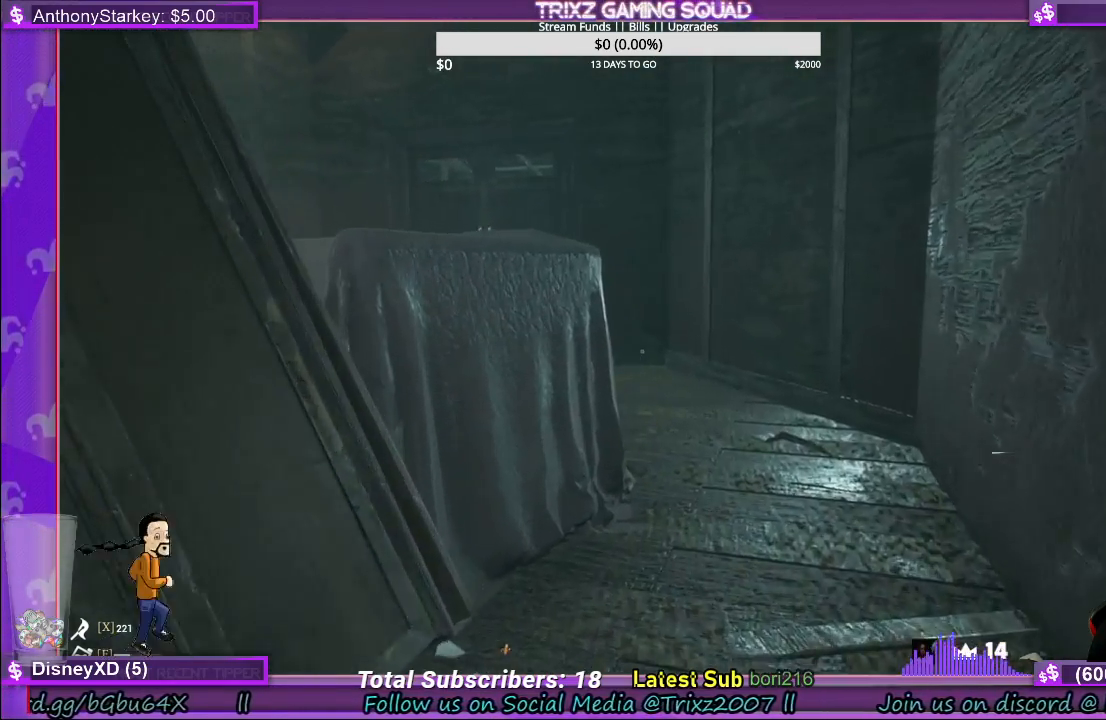
{"keys": ["w"], "mouse": [], "events": [[333, "d", "down"], [466, "d", "up"]]}
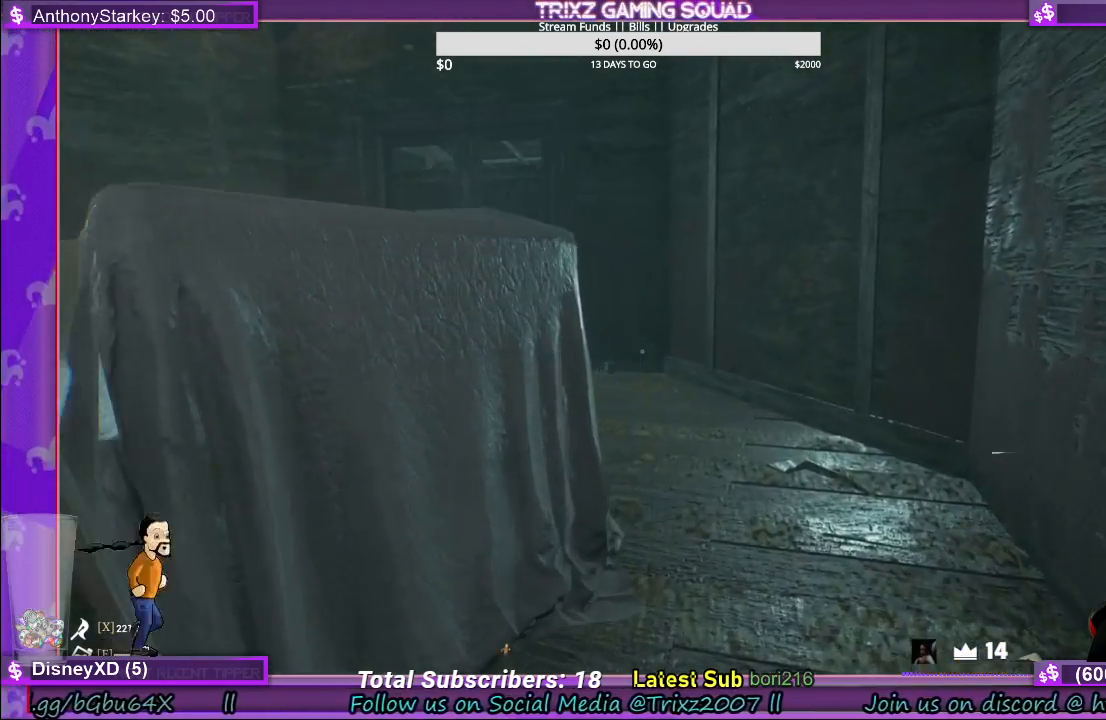
{"keys": ["d", "w"], "mouse": [], "events": [[116, "d", "down"], [233, "d", "up"], [466, "d", "down"]]}
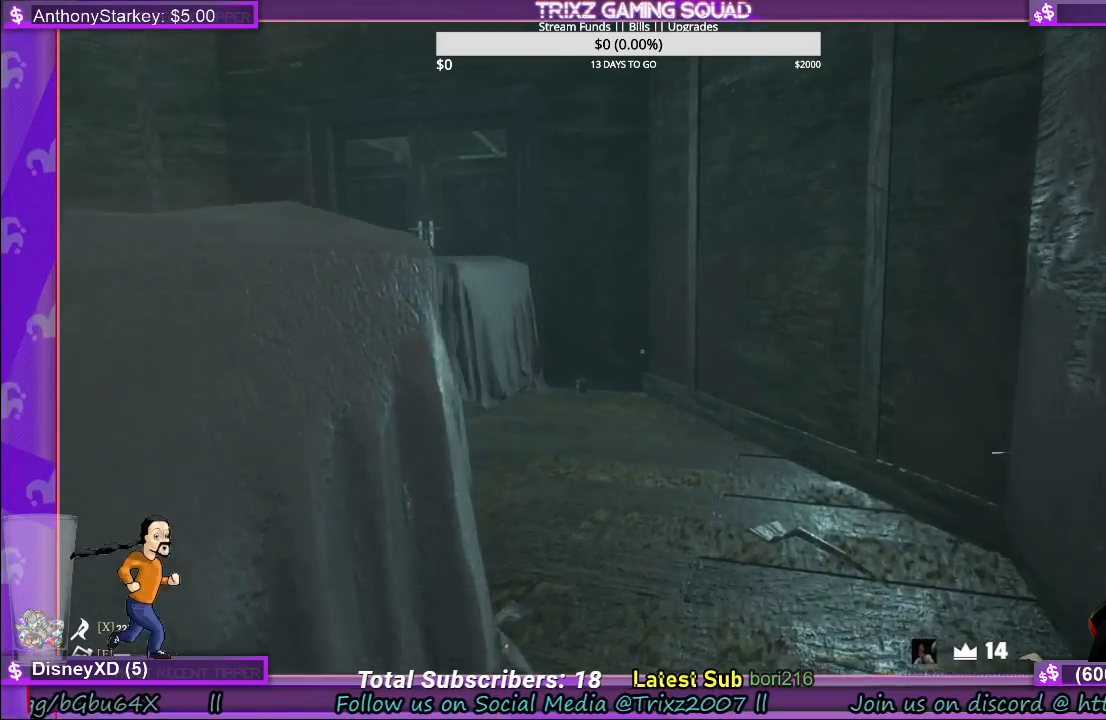
{"keys": ["w"], "mouse": [], "events": [[83, "d", "up"], [250, "d", "down"], [333, "d", "up"]]}
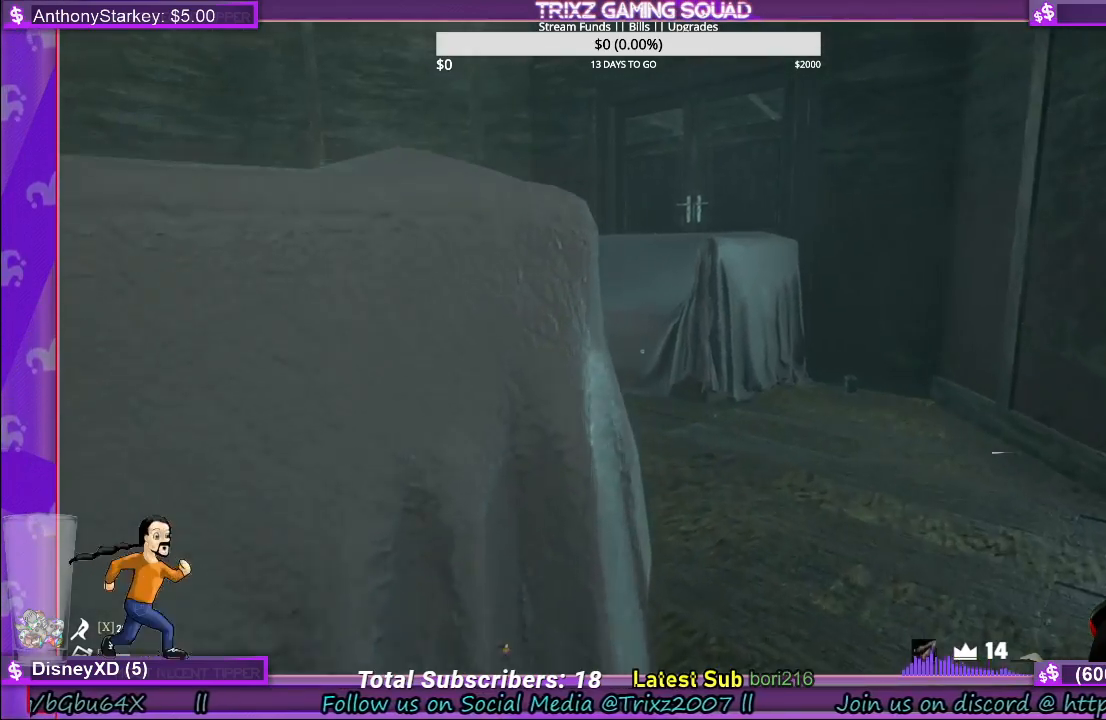
{"keys": ["d", "w"], "mouse": [], "events": [[33, "d", "down"], [133, "d", "up"], [200, "d", "down"], [350, "d", "up"], [450, "d", "down"]]}
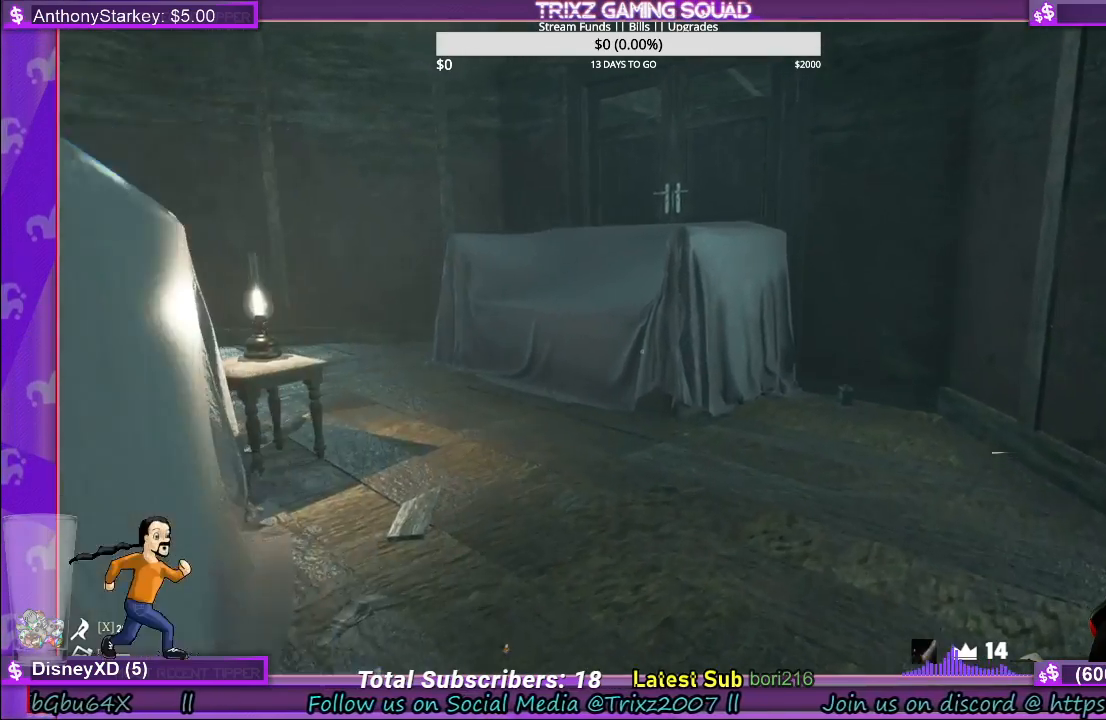
{"keys": ["d", "w"], "mouse": [], "events": [[66, "d", "up"], [333, "d", "down"]]}
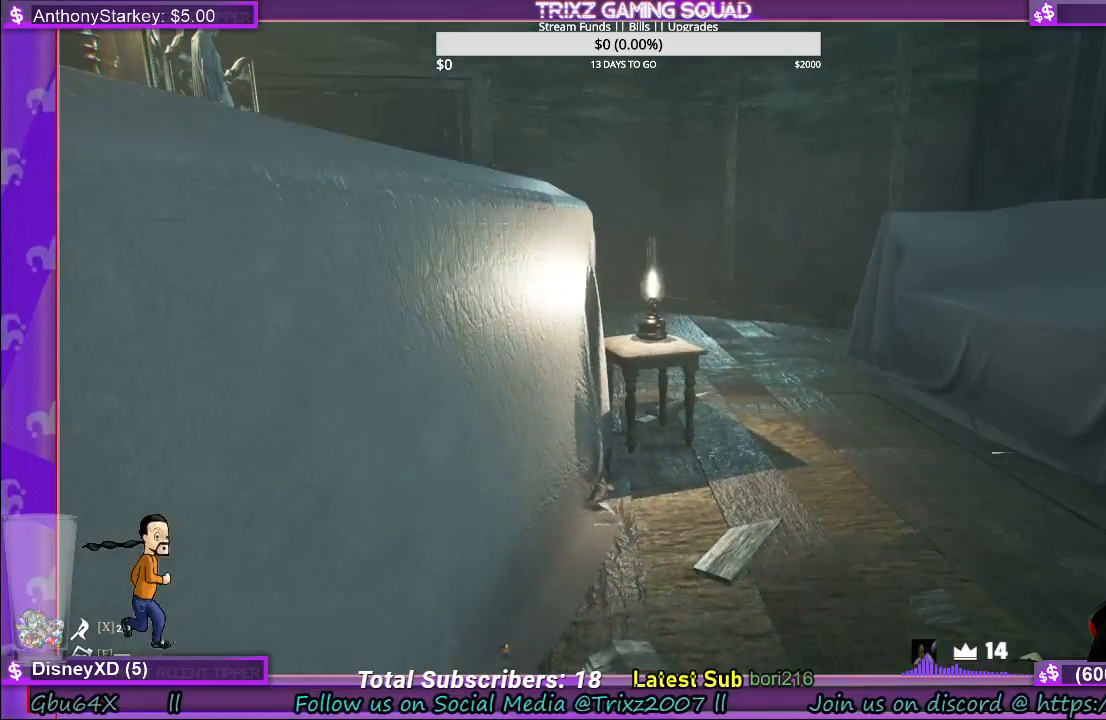
{"keys": ["w"], "mouse": [], "events": [[233, "d", "up"], [366, "d", "down"], [500, "d", "up"]]}
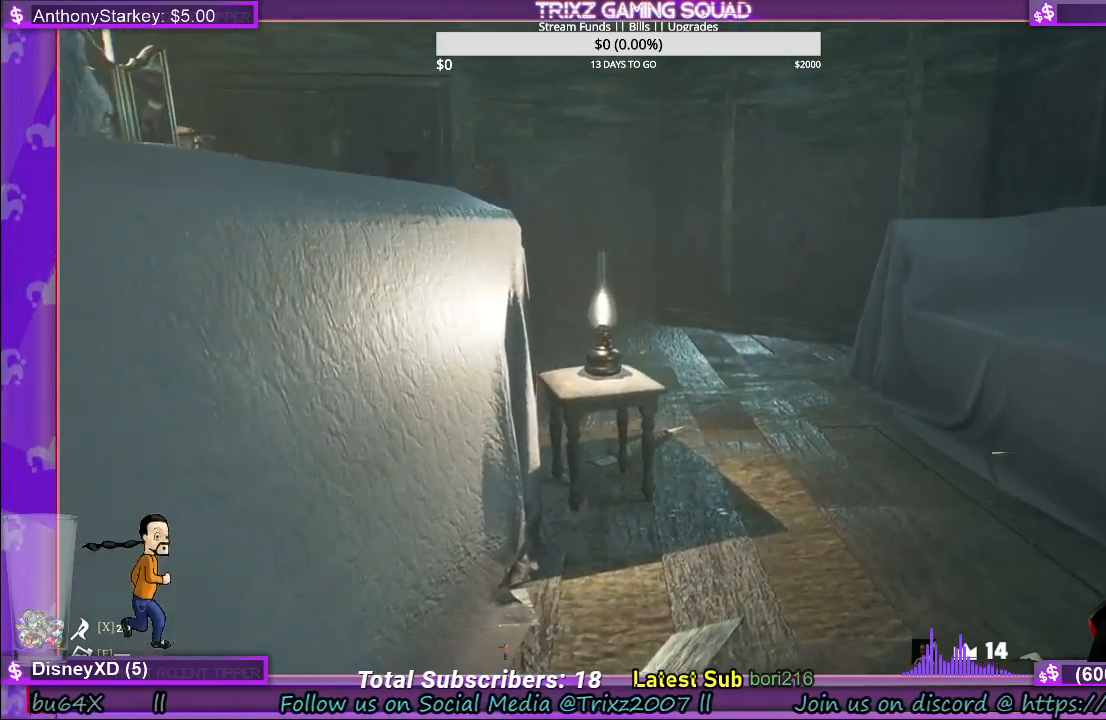
{"keys": ["w"], "mouse": [], "events": []}
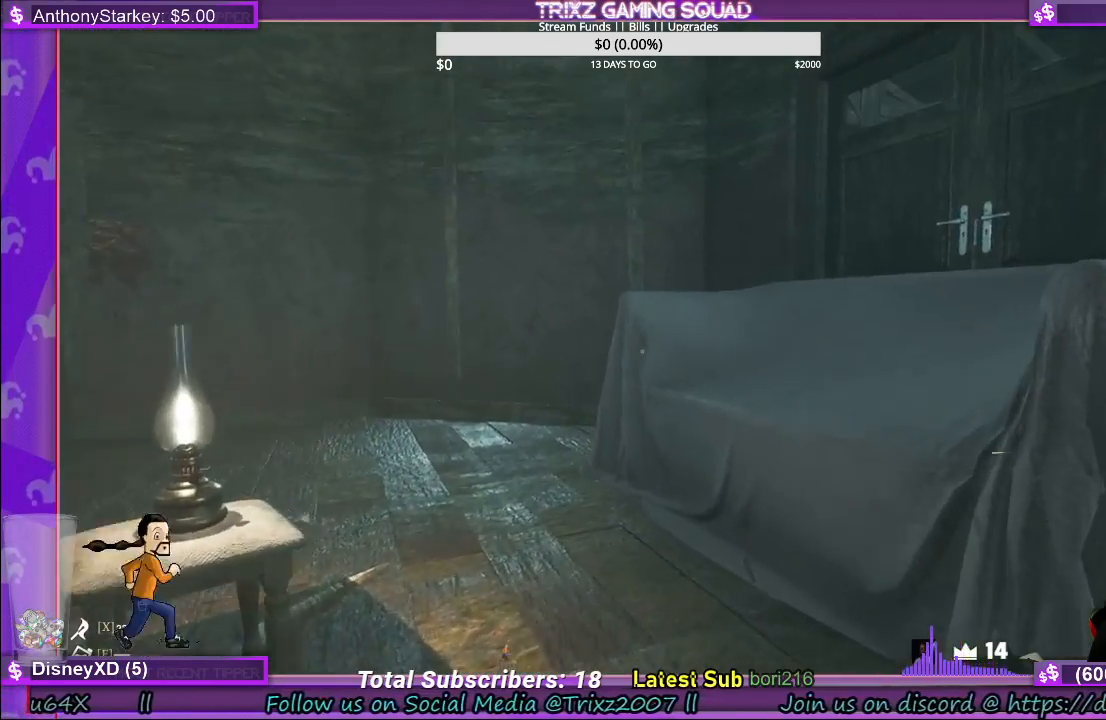
{"keys": ["d", "w"], "mouse": [], "events": [[366, "d", "down"]]}
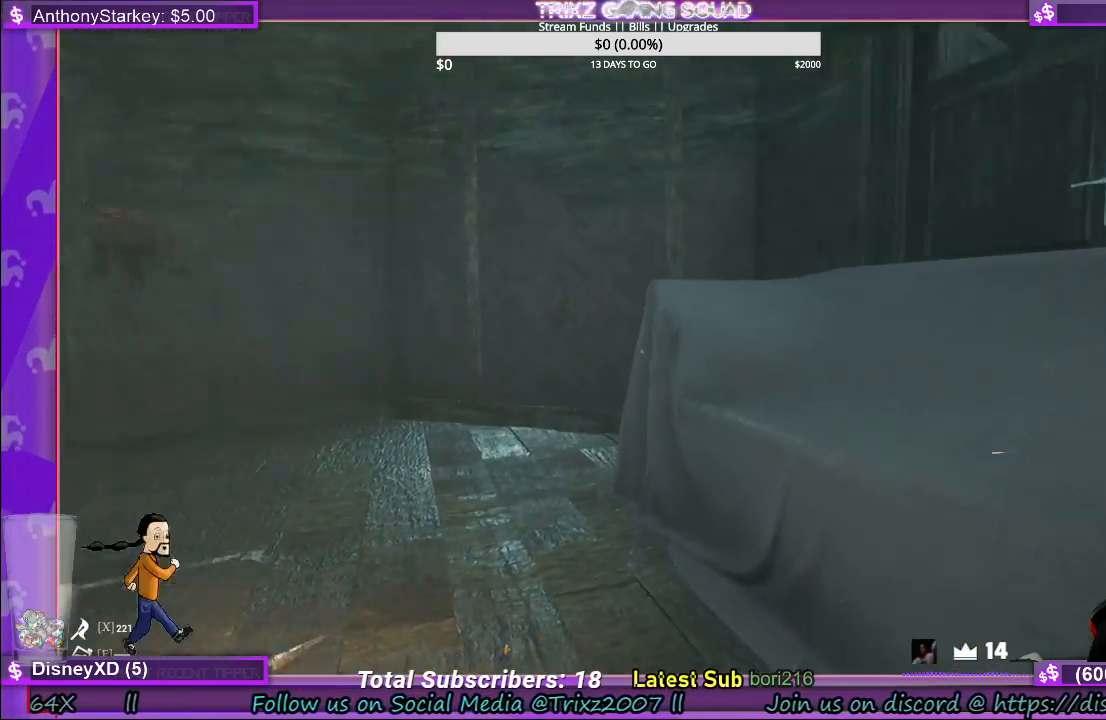
{"keys": ["d", "w"], "mouse": [], "events": []}
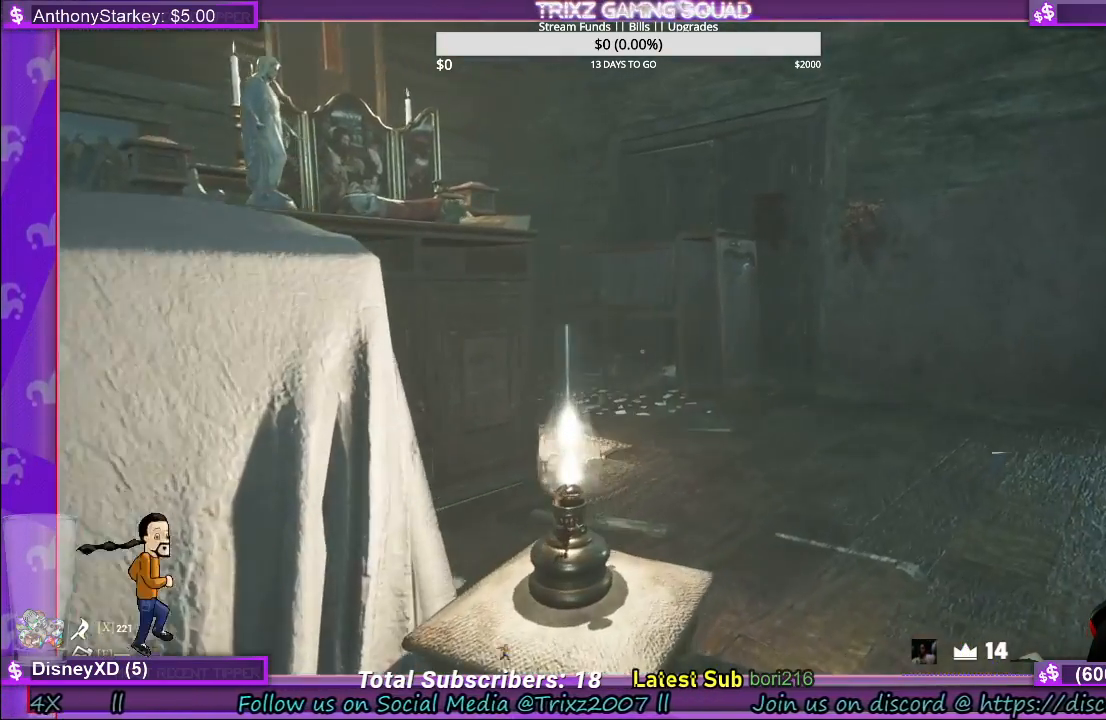
{"keys": ["d", "w"], "mouse": [], "events": []}
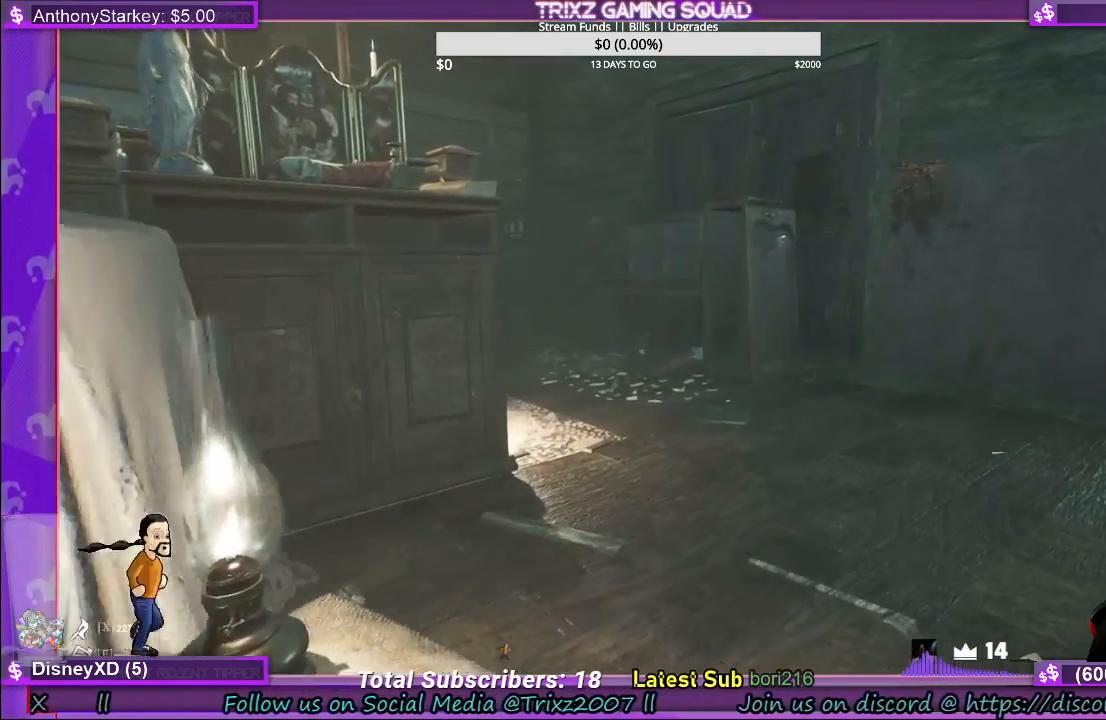
{"keys": ["d"], "mouse": [], "events": [[266, "w", "up"]]}
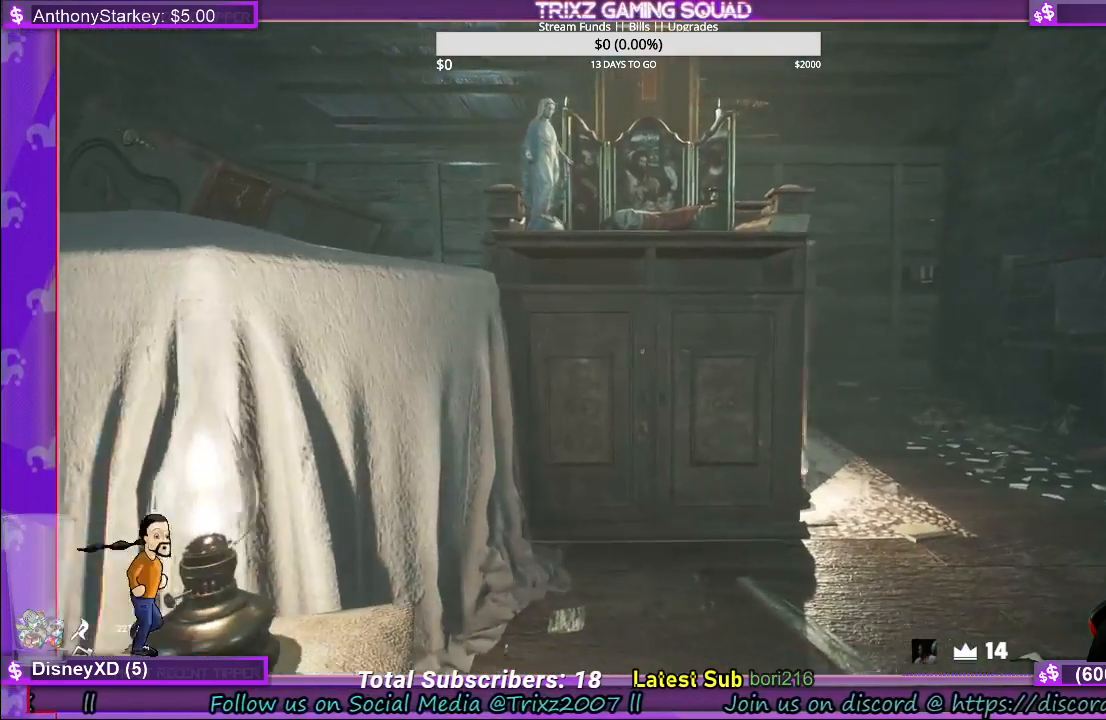
{"keys": ["d", "w"], "mouse": [], "events": [[33, "w", "down"]]}
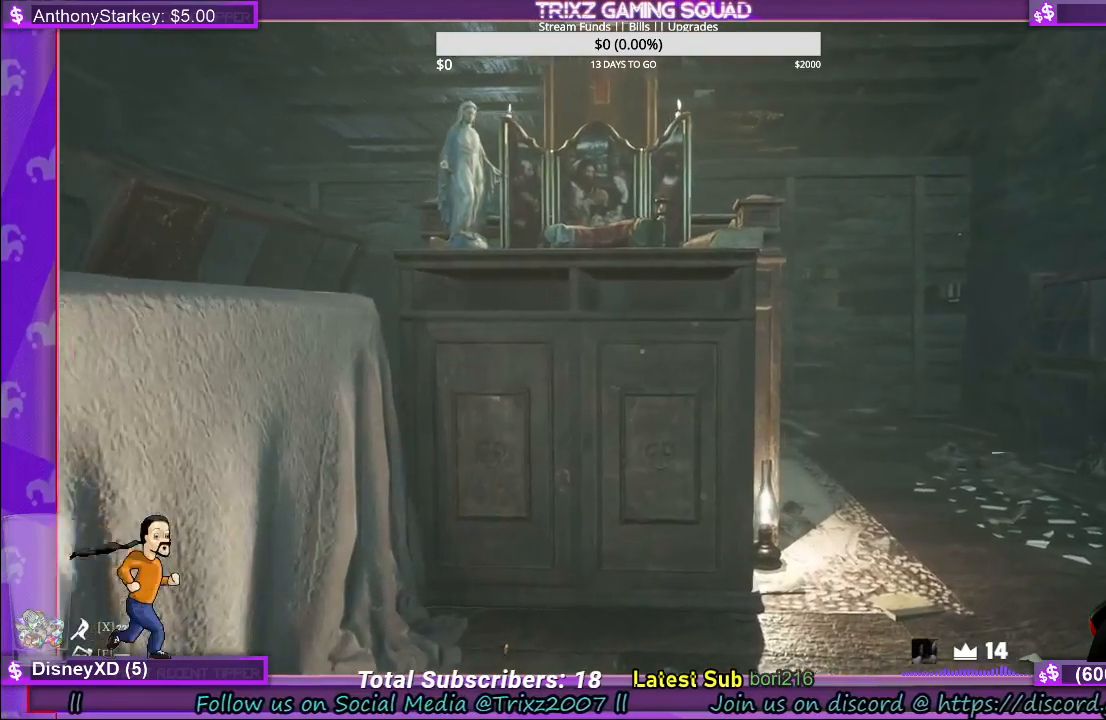
{"keys": ["d", "w"], "mouse": [], "events": []}
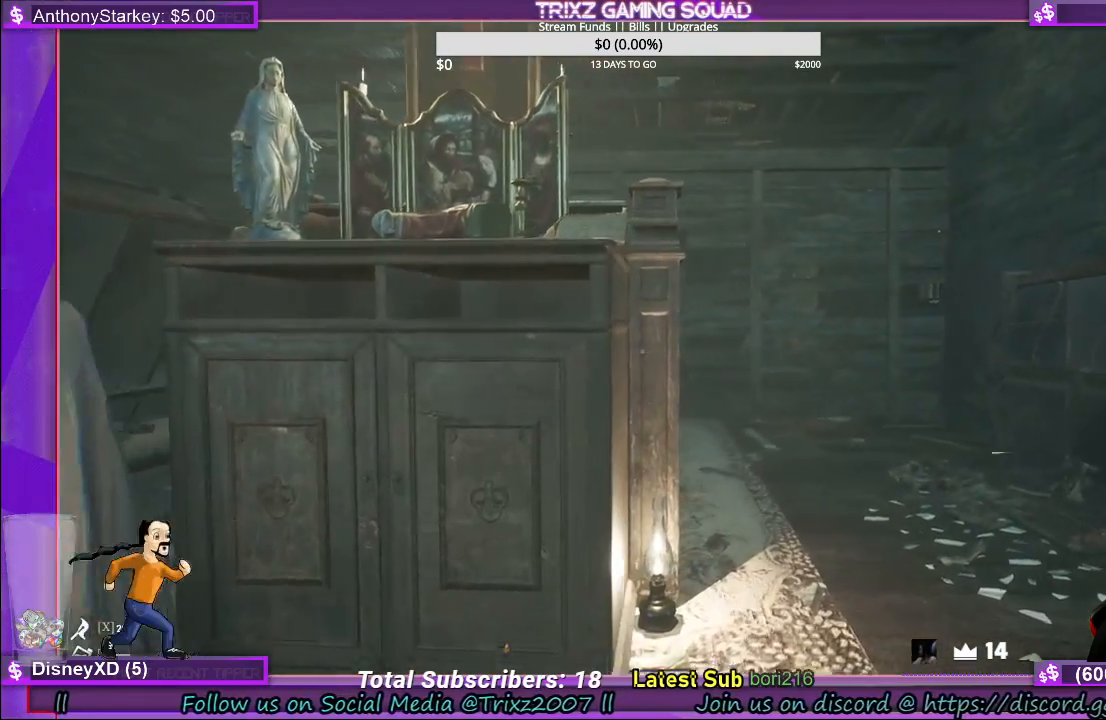
{"keys": ["d", "w"], "mouse": [], "events": []}
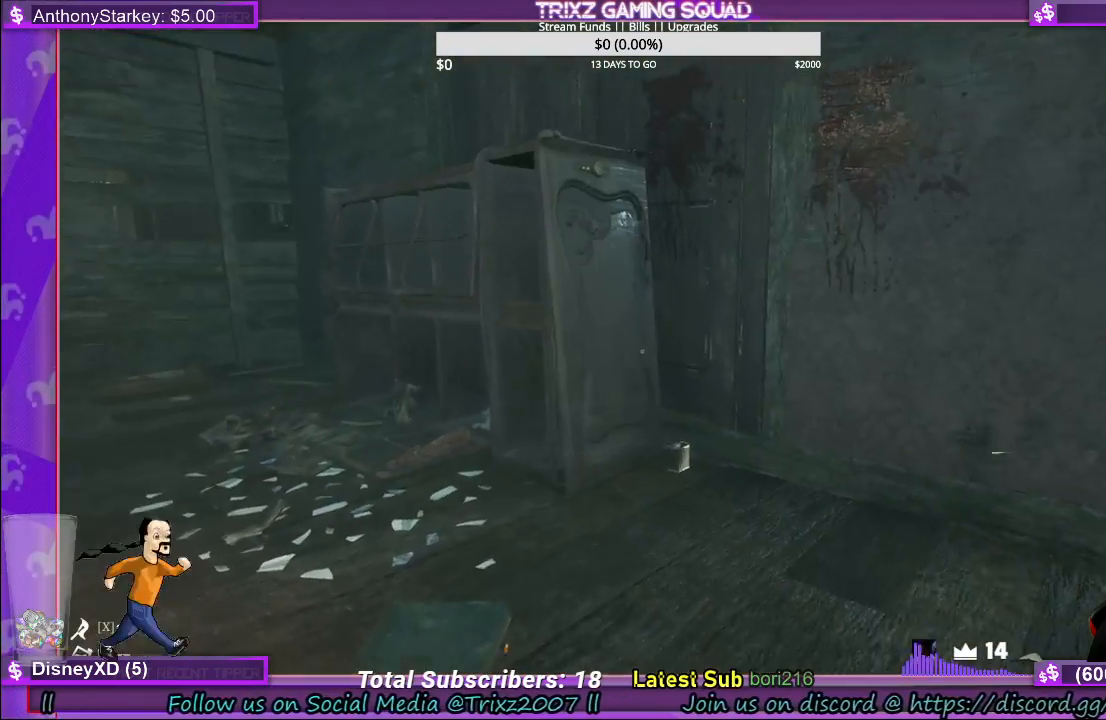
{"keys": ["d"], "mouse": [], "events": [[33, "d", "up"], [433, "w", "up"], [500, "d", "down"]]}
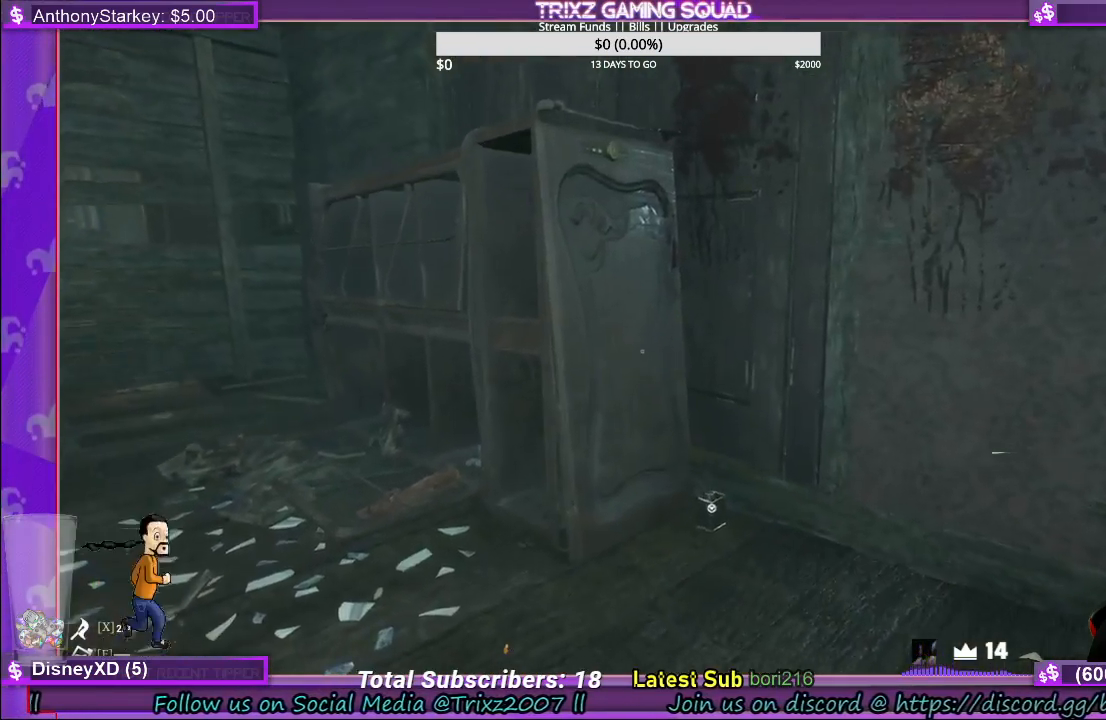
{"keys": ["w"], "mouse": [], "events": [[350, "w", "down"], [500, "d", "up"]]}
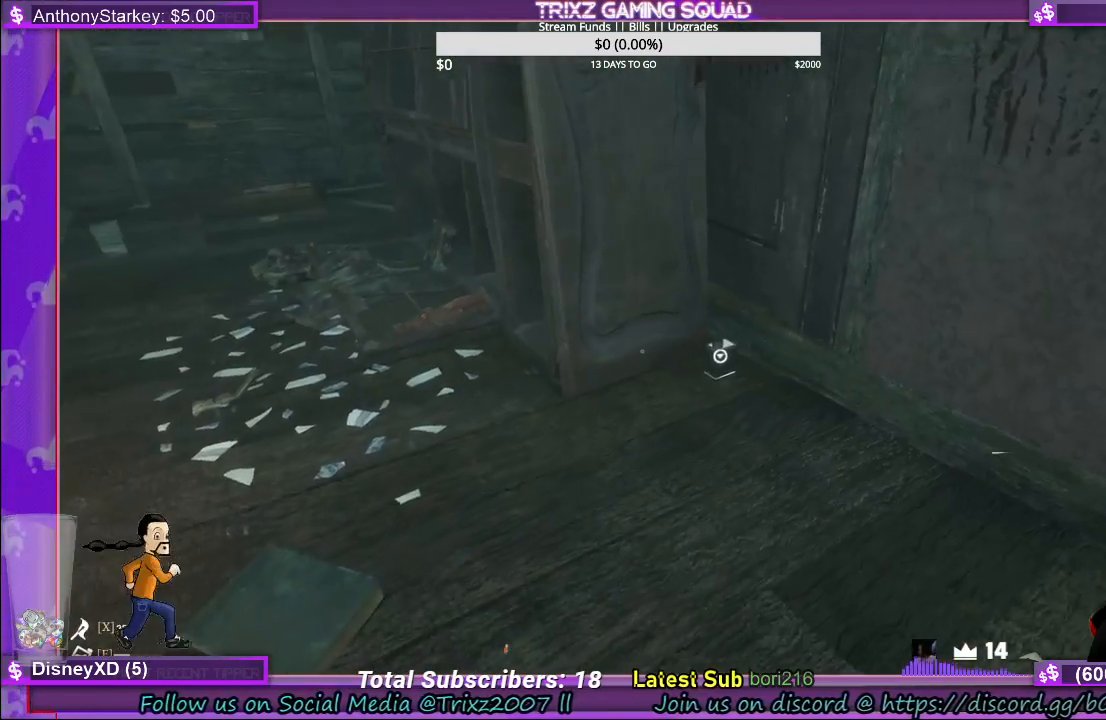
{"keys": [], "mouse": [], "events": [[333, "mouse_left", "down"], [400, "mouse_left", "up"], [433, "w", "up"]]}
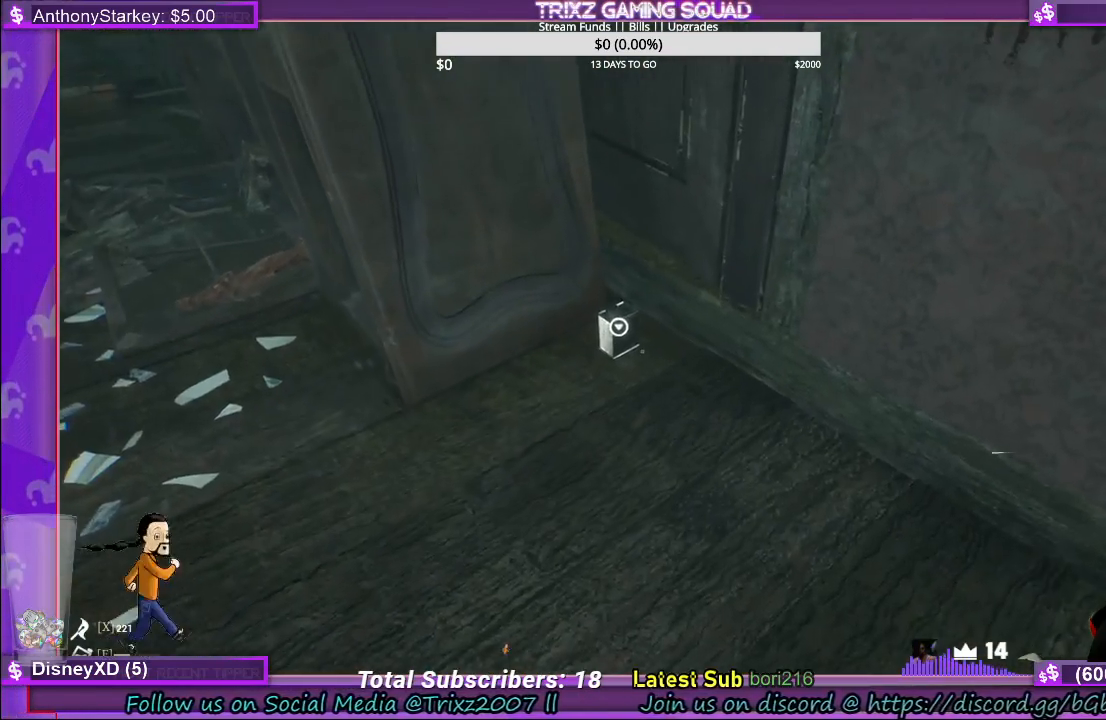
{"keys": [], "mouse": [], "events": [[116, "mouse_left", "down"], [216, "mouse_left", "up"], [333, "mouse_left", "down"], [416, "mouse_left", "up"]]}
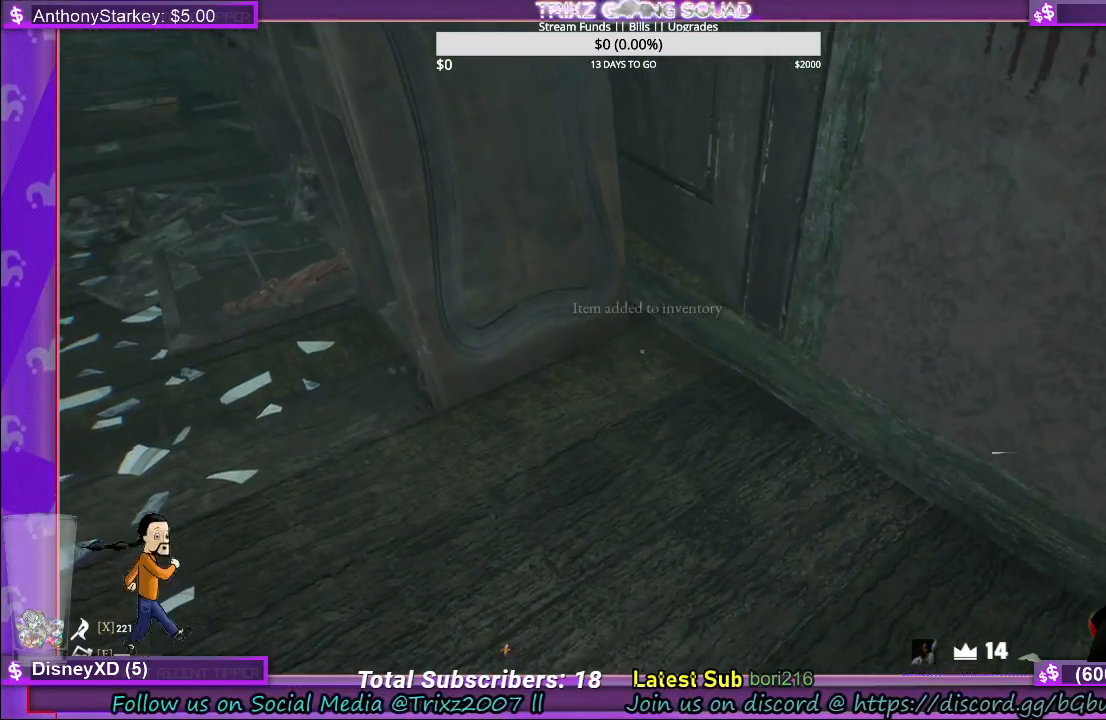
{"keys": [], "mouse": [], "events": [[16, "w", "down"], [166, "d", "down"], [316, "d", "up"], [366, "w", "up"]]}
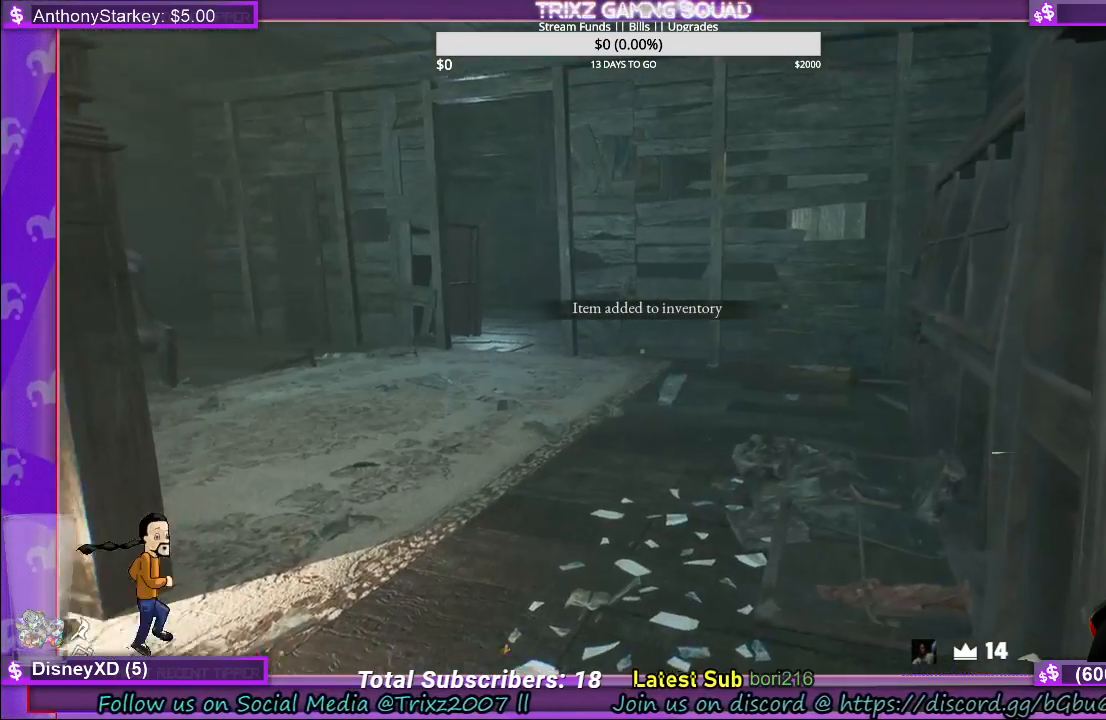
{"keys": ["d", "w"], "mouse": [], "events": [[83, "d", "down"], [83, "w", "down"]]}
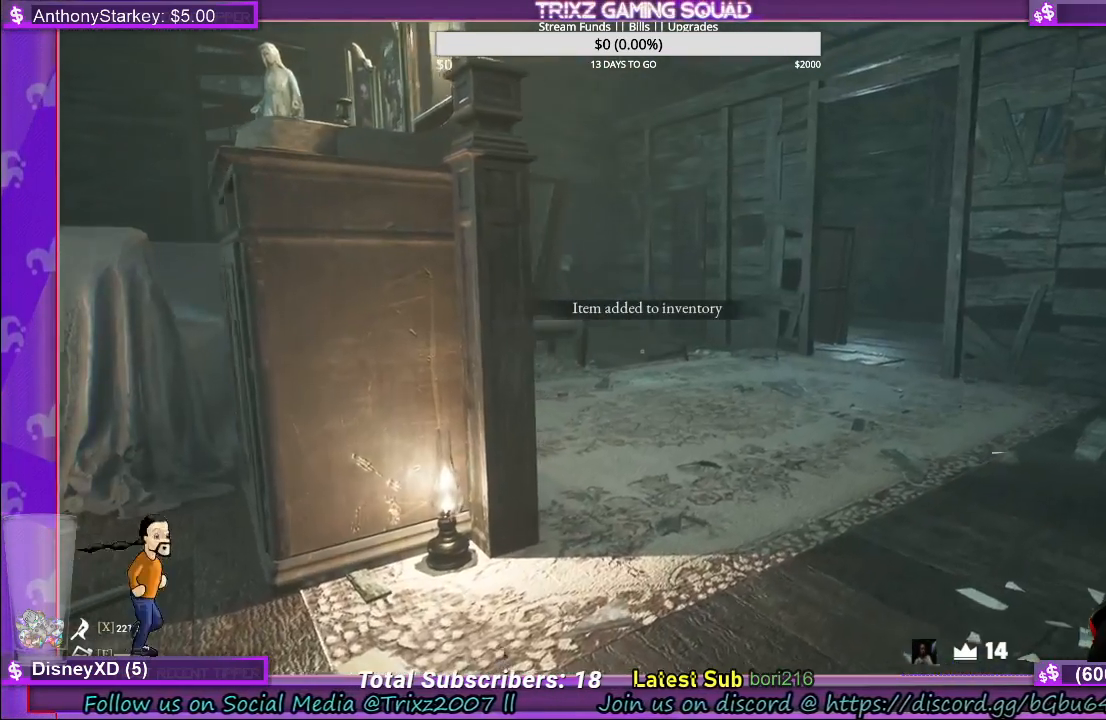
{"keys": ["d", "w"], "mouse": [], "events": []}